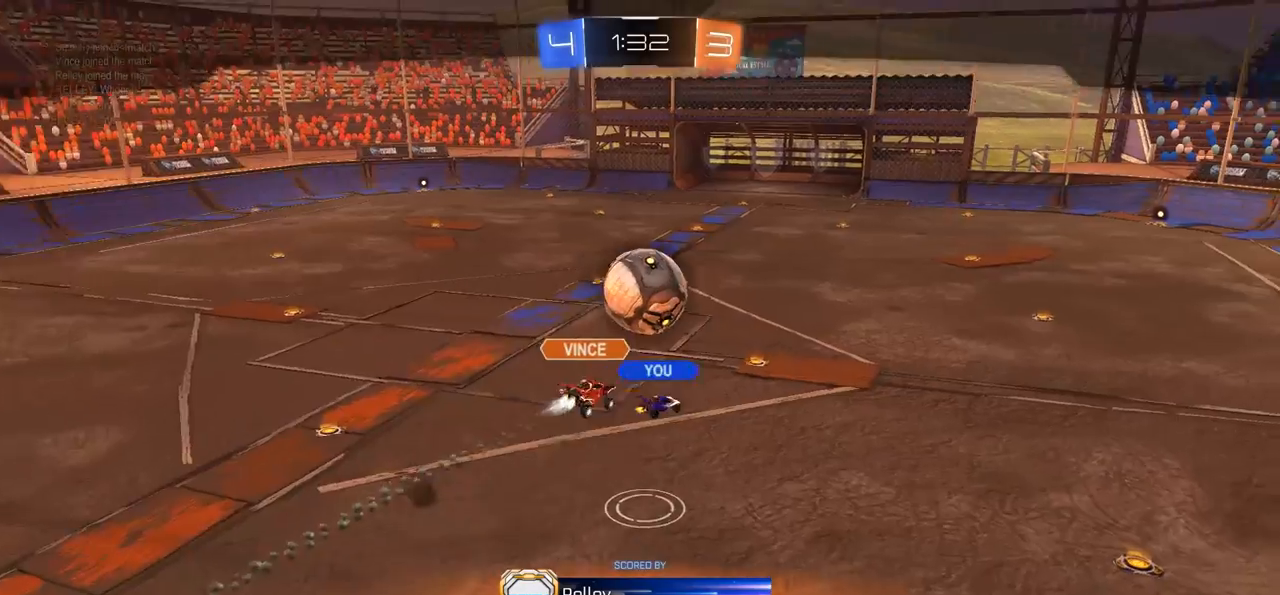
Gameplay with a controller (PlayStation layout); each line is a JSON object with the inputs held at the frame after it. "events" lists button and stick changes between this image and that frame as [ms after this image, input, new state], when the widget could be followed in between.
{"buttons": [], "left_stick": "center", "right_stick": "center", "events": []}
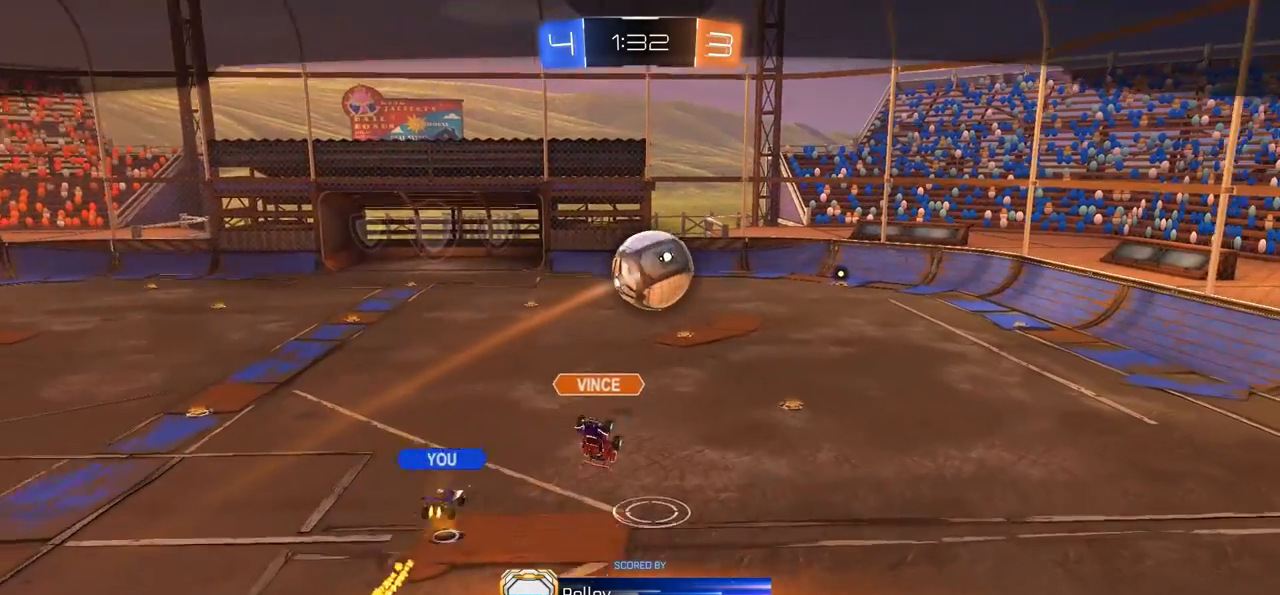
{"buttons": [], "left_stick": "center", "right_stick": "center", "events": []}
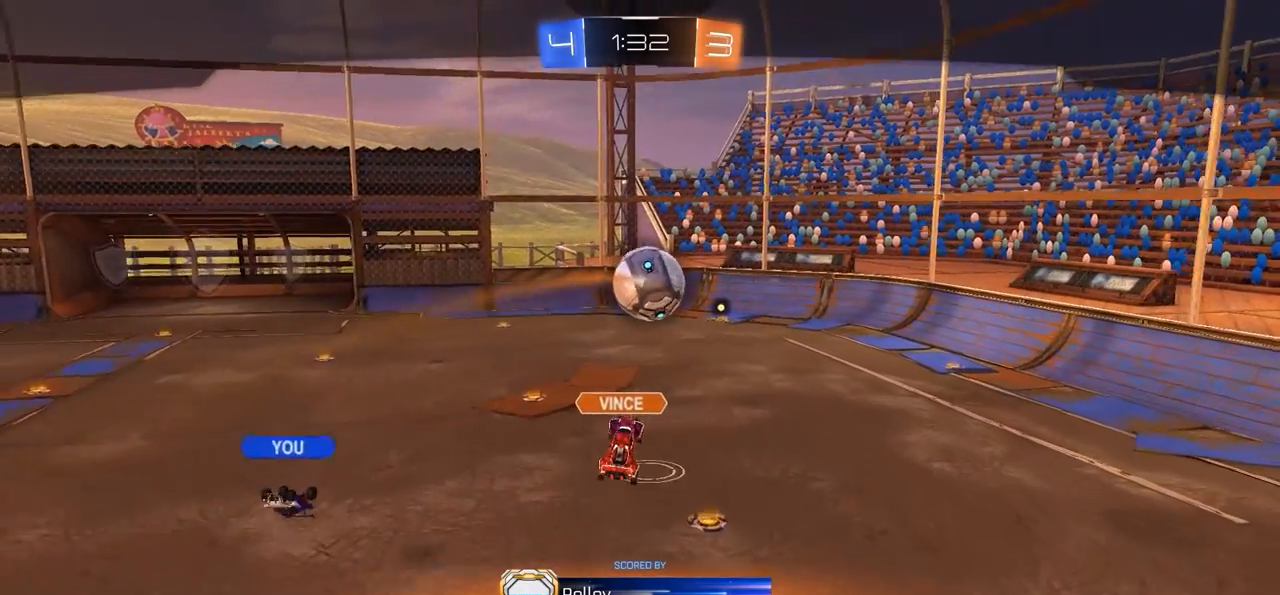
{"buttons": [], "left_stick": "center", "right_stick": "left", "events": [[367, "right_stick", "left"]]}
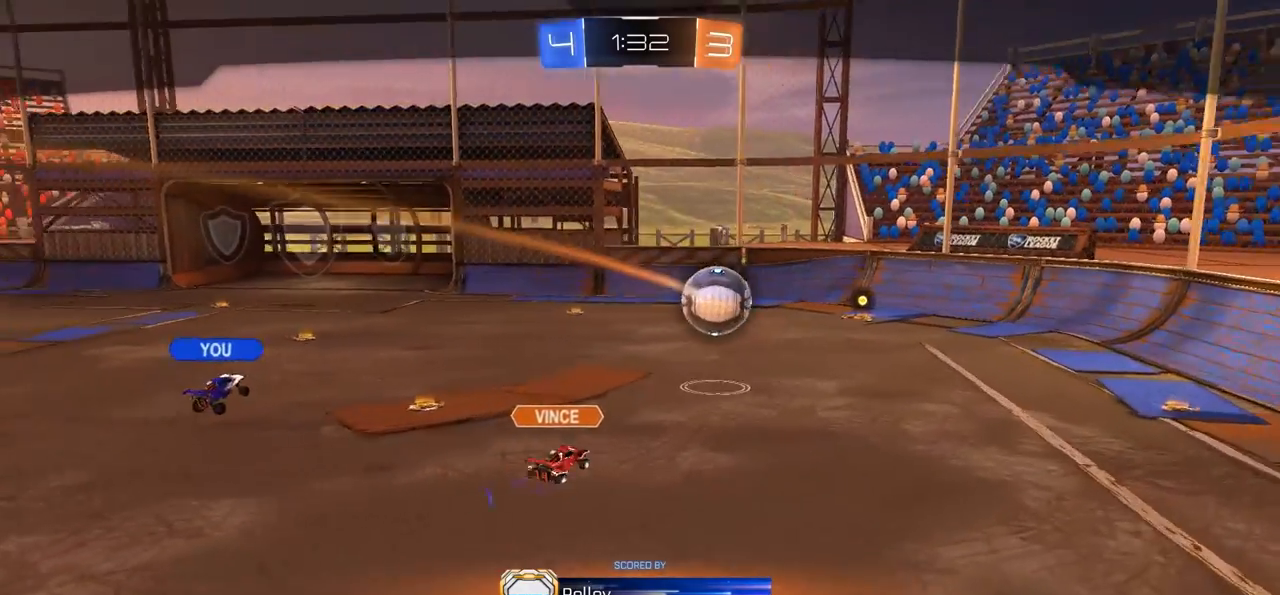
{"buttons": [], "left_stick": "center", "right_stick": "left", "events": [[133, "CROSS", "down"], [333, "CROSS", "up"]]}
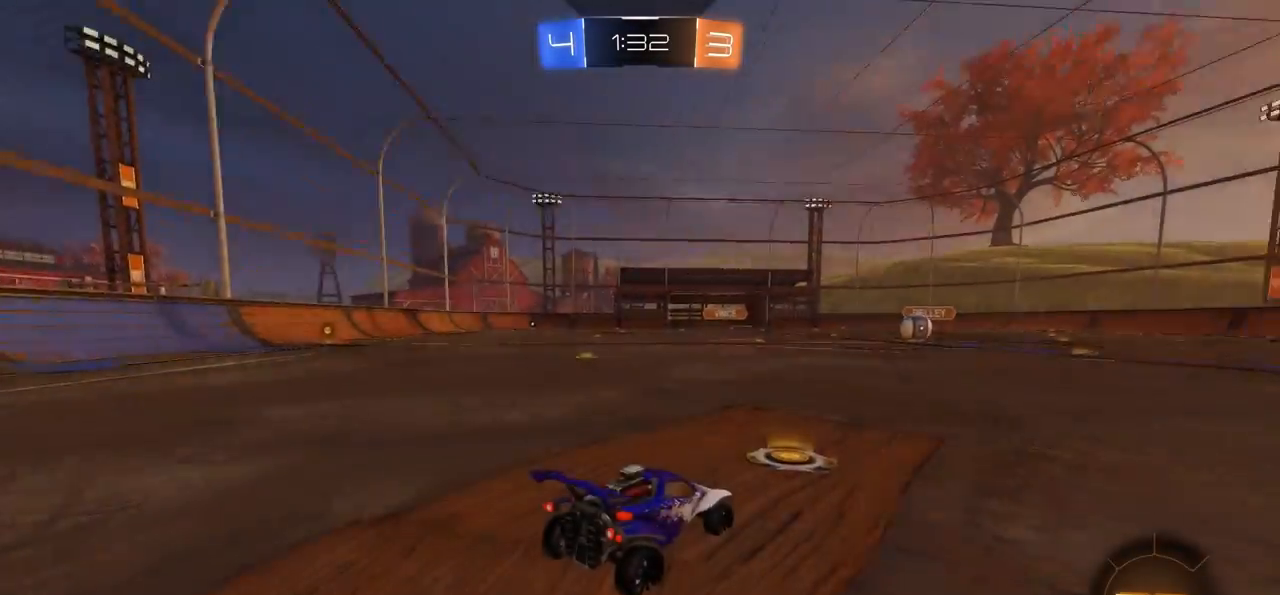
{"buttons": ["TRIANGLE"], "left_stick": "center", "right_stick": "center", "events": [[33, "right_stick", "center"], [367, "SELECT", "down"], [500, "SELECT", "up"], [500, "TRIANGLE", "down"]]}
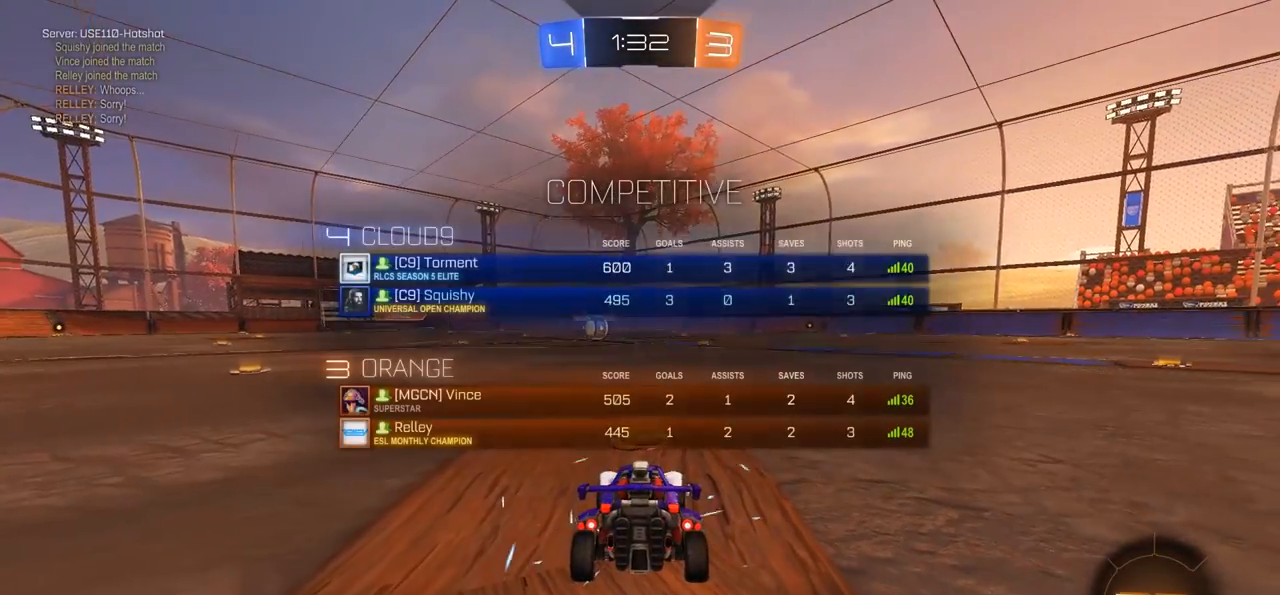
{"buttons": [], "left_stick": "center", "right_stick": "center", "events": [[100, "TRIANGLE", "up"], [167, "TRIANGLE", "down"], [300, "TRIANGLE", "up"]]}
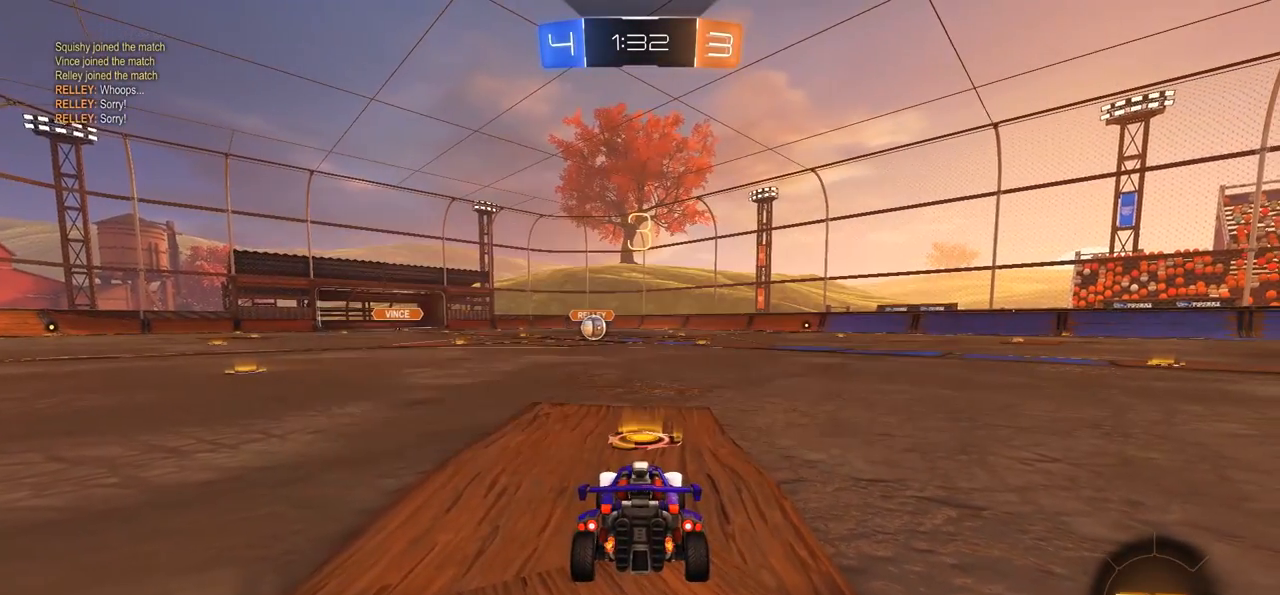
{"buttons": [], "left_stick": "center", "right_stick": "center", "events": []}
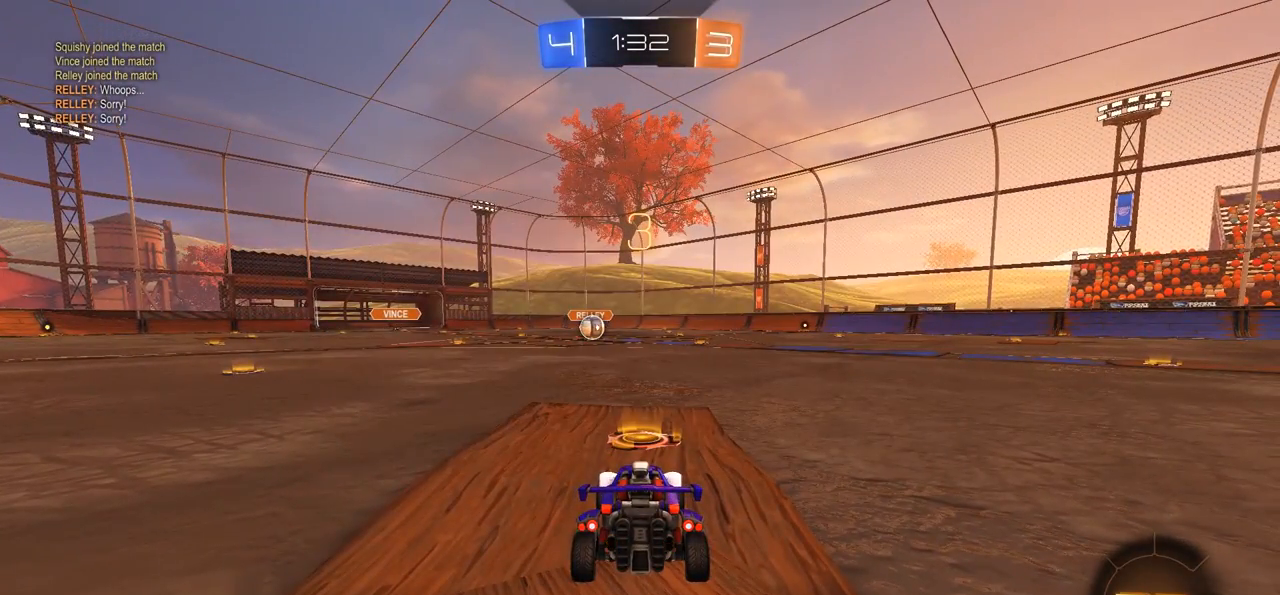
{"buttons": ["TRIANGLE"], "left_stick": "center", "right_stick": "center", "events": [[467, "TRIANGLE", "down"]]}
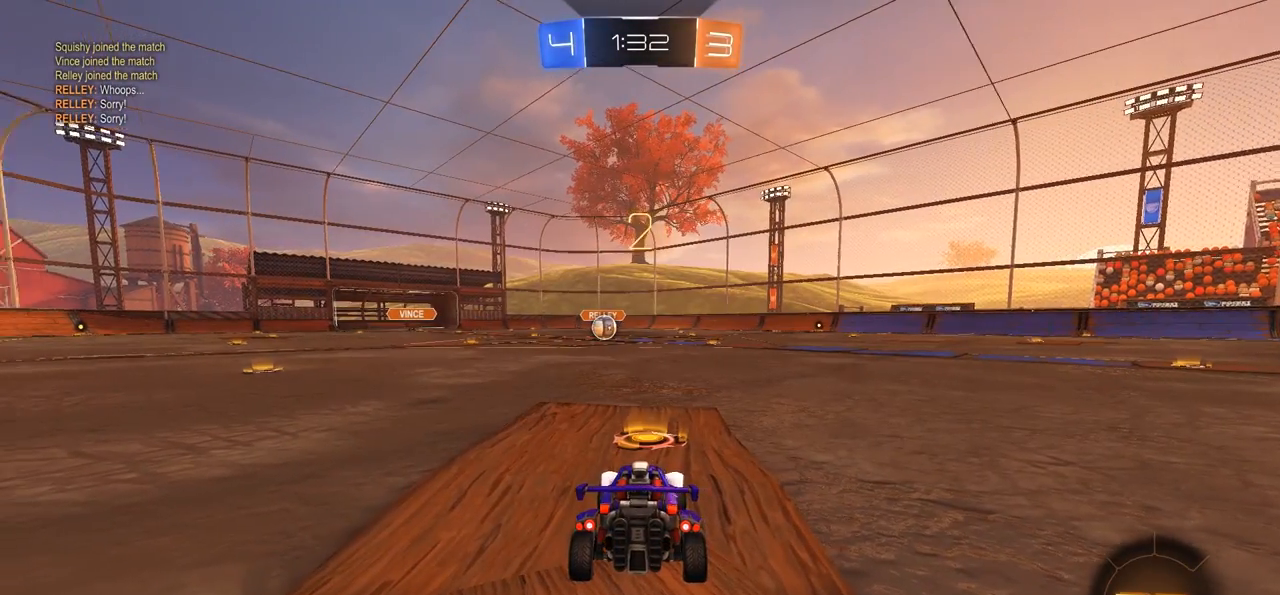
{"buttons": ["TRIANGLE"], "left_stick": "center", "right_stick": "center", "events": [[33, "TRIANGLE", "up"], [67, "TRIANGLE", "down"], [167, "TRIANGLE", "up"], [467, "TRIANGLE", "down"]]}
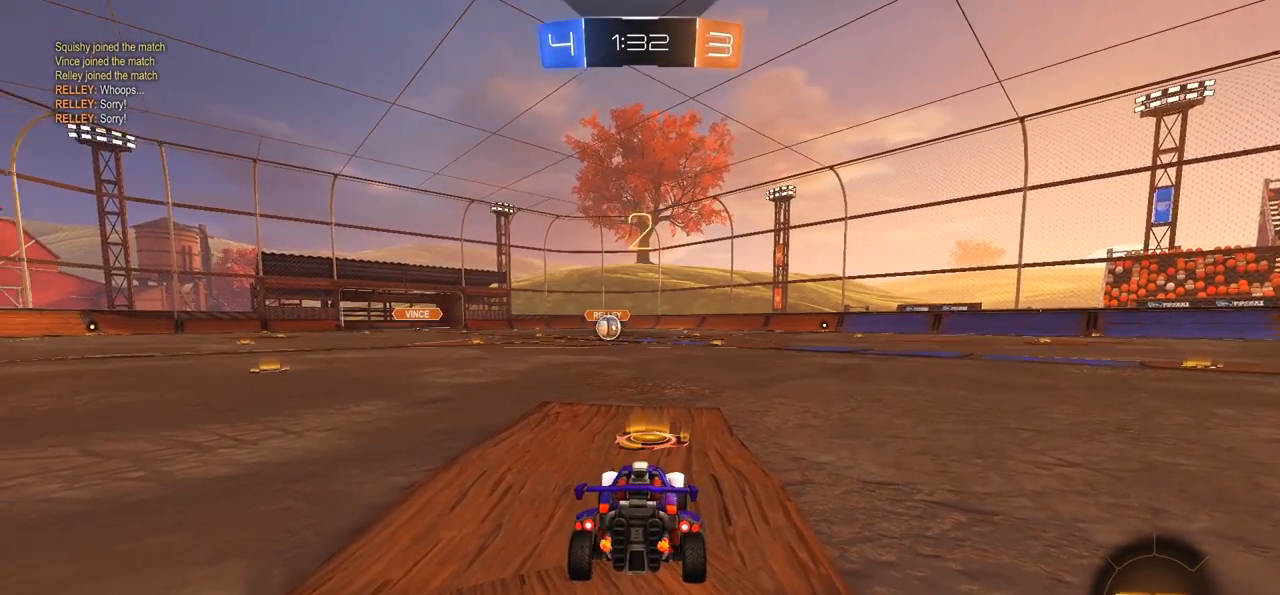
{"buttons": ["CIRCLE", "R2"], "left_stick": "center", "right_stick": "center", "events": [[33, "TRIANGLE", "up"], [100, "TRIANGLE", "down"], [167, "TRIANGLE", "up"], [233, "TRIANGLE", "down"], [300, "TRIANGLE", "up"], [500, "CIRCLE", "down"], [500, "R2", "down"]]}
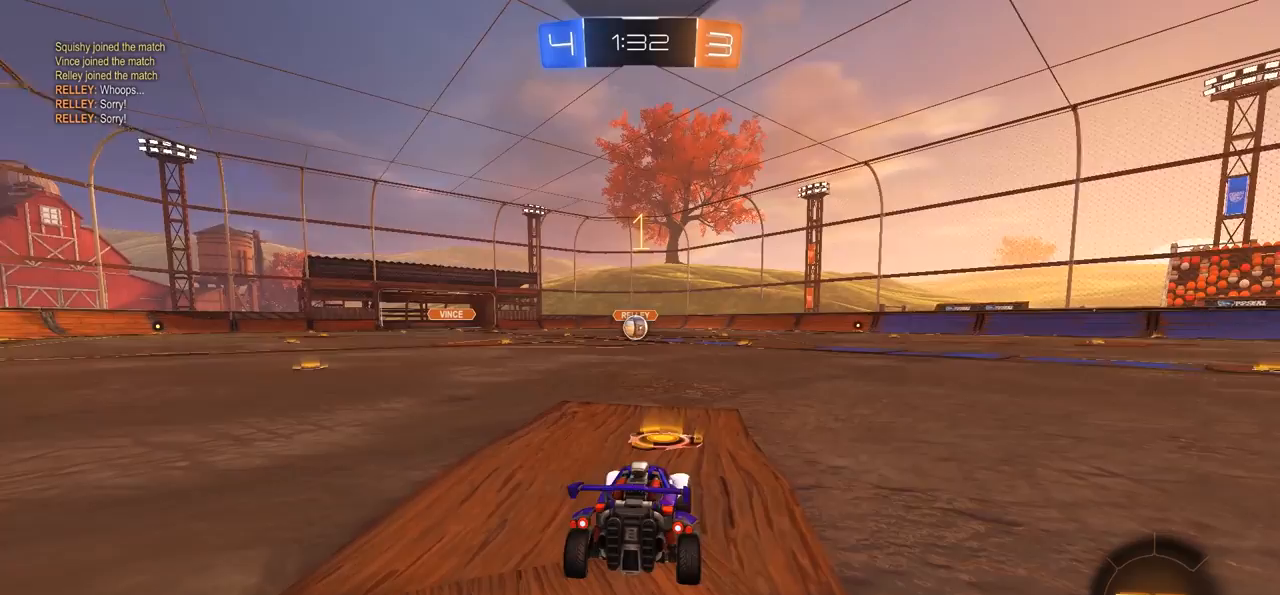
{"buttons": ["CIRCLE", "R2"], "left_stick": "center", "right_stick": "center", "events": []}
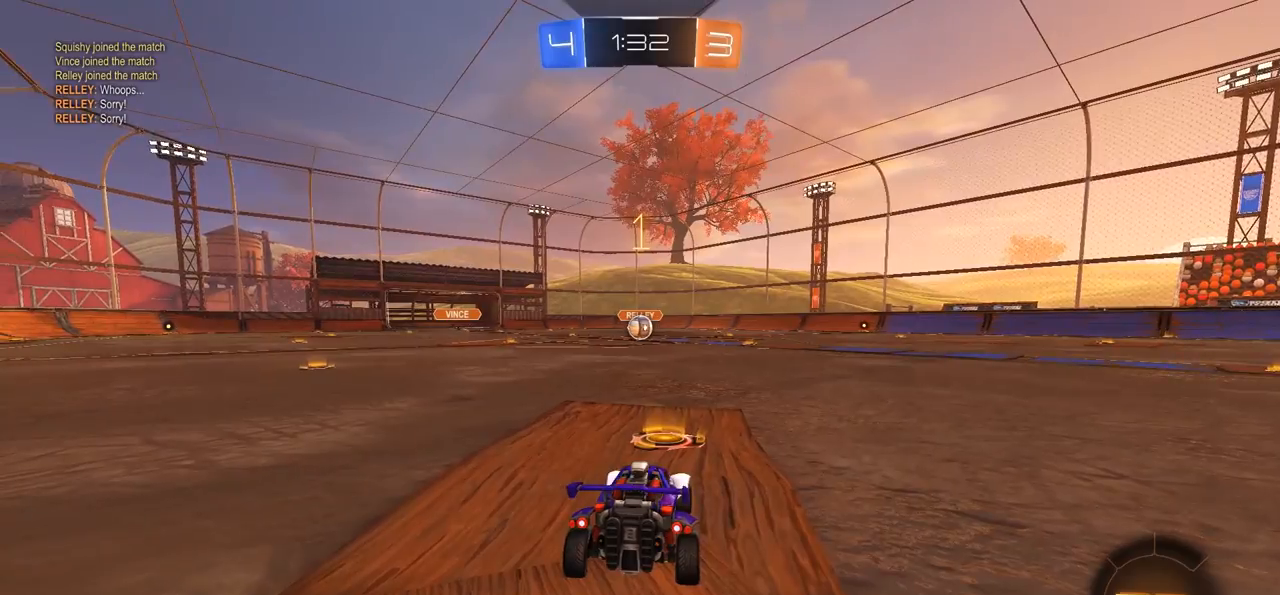
{"buttons": ["CIRCLE", "R2"], "left_stick": "center", "right_stick": "center", "events": []}
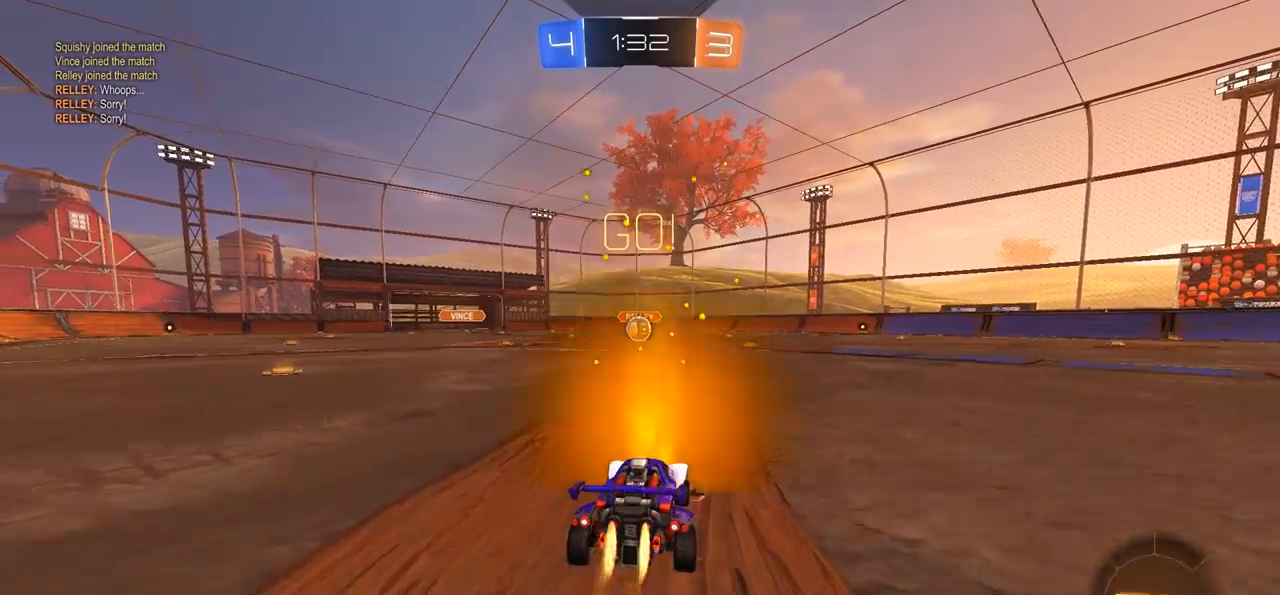
{"buttons": [], "left_stick": "center", "right_stick": "center", "events": [[67, "CROSS", "down"], [117, "left_stick", "up"], [133, "L1", "down"], [167, "CROSS", "up"], [200, "CROSS", "down"], [367, "L1", "up"], [400, "CIRCLE", "up"], [400, "CROSS", "up"], [400, "left_stick", "center"], [433, "R2", "up"]]}
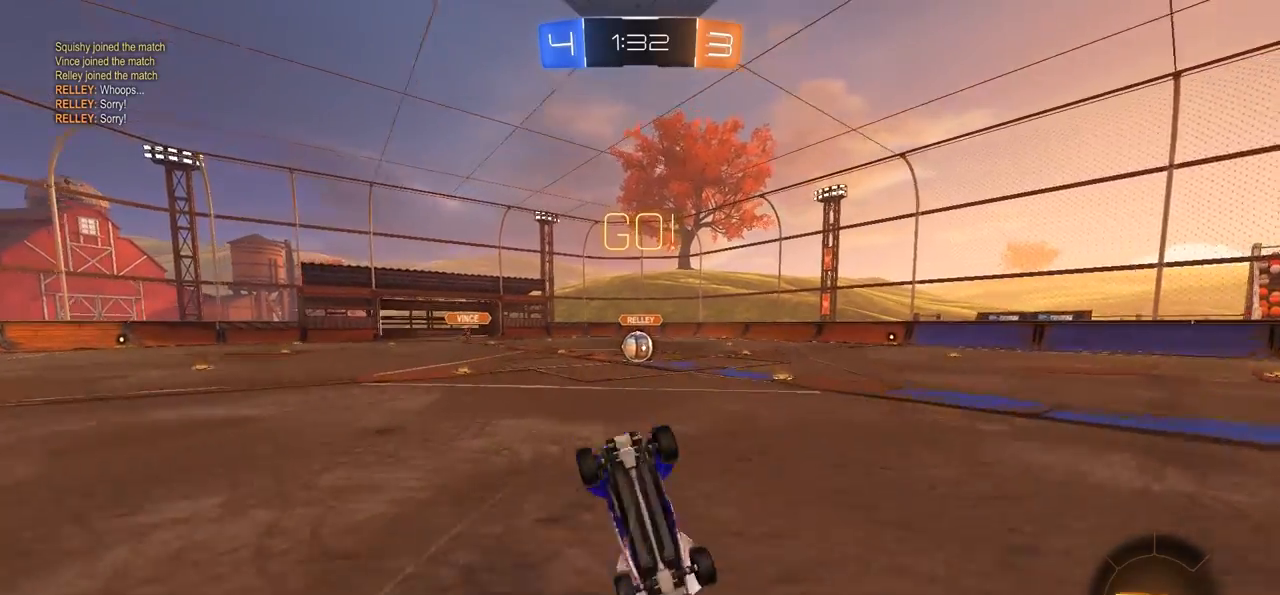
{"buttons": [], "left_stick": "center", "right_stick": "center", "events": []}
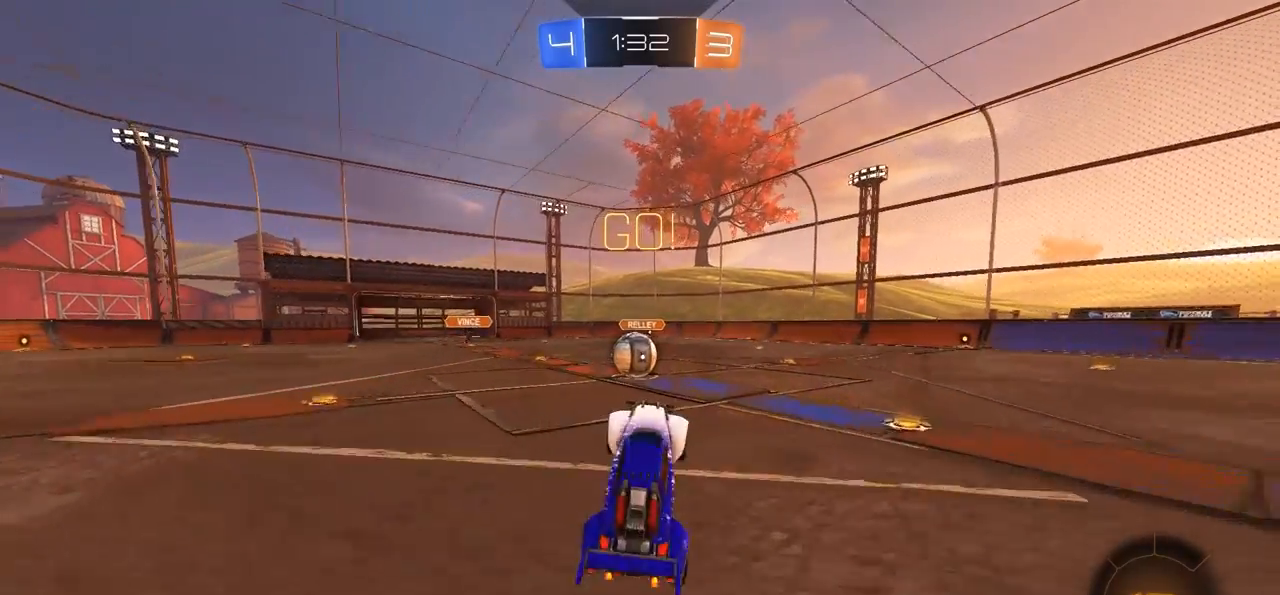
{"buttons": ["CROSS", "CIRCLE", "R2"], "left_stick": "up-left", "right_stick": "center", "events": [[100, "R2", "down"], [133, "CIRCLE", "down"], [300, "left_stick", "left"], [500, "CROSS", "down"], [500, "left_stick", "up-left"]]}
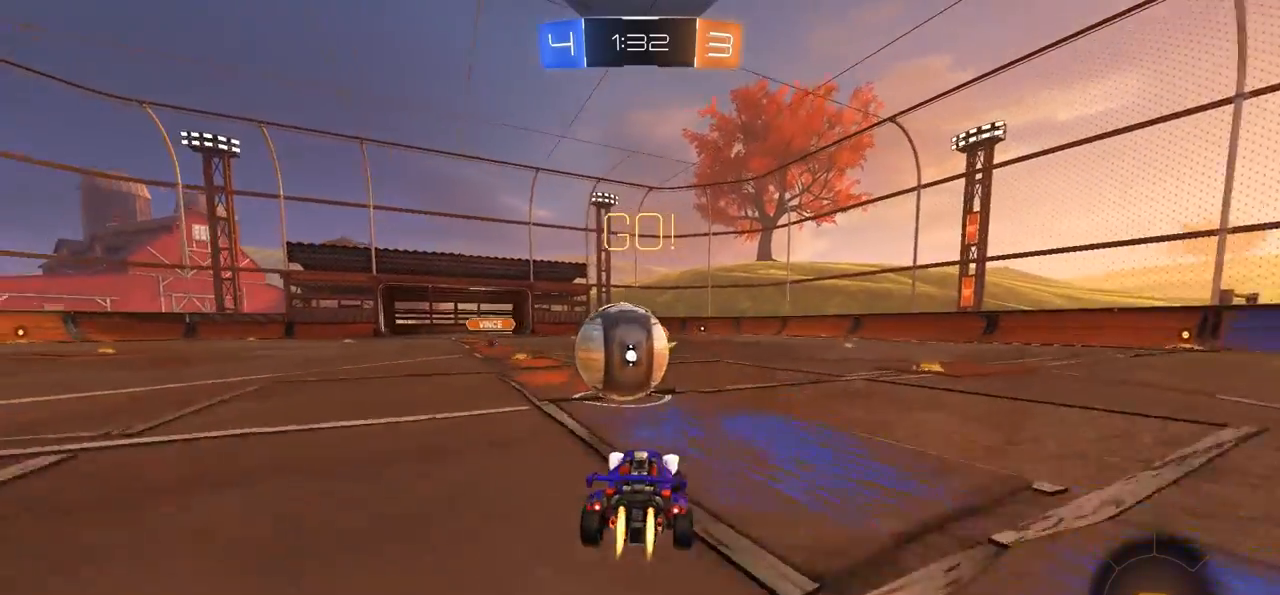
{"buttons": ["CIRCLE", "L1", "R2"], "left_stick": "left", "right_stick": "center", "events": [[33, "L1", "down"], [100, "CROSS", "up"], [200, "CROSS", "down"], [433, "left_stick", "left"], [500, "CROSS", "up"]]}
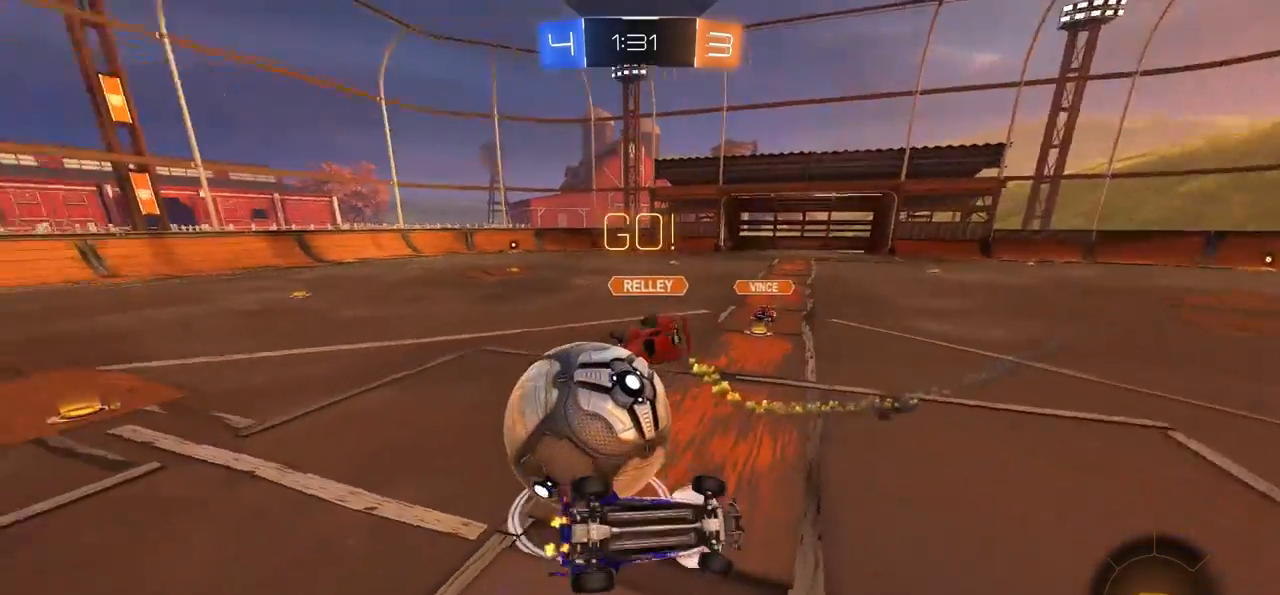
{"buttons": ["R2"], "left_stick": "up-left", "right_stick": "center", "events": [[17, "left_stick", "down-left"], [67, "CIRCLE", "up"], [67, "R2", "up"], [100, "left_stick", "left"], [200, "left_stick", "up-left"], [267, "L1", "up"], [433, "R2", "down"]]}
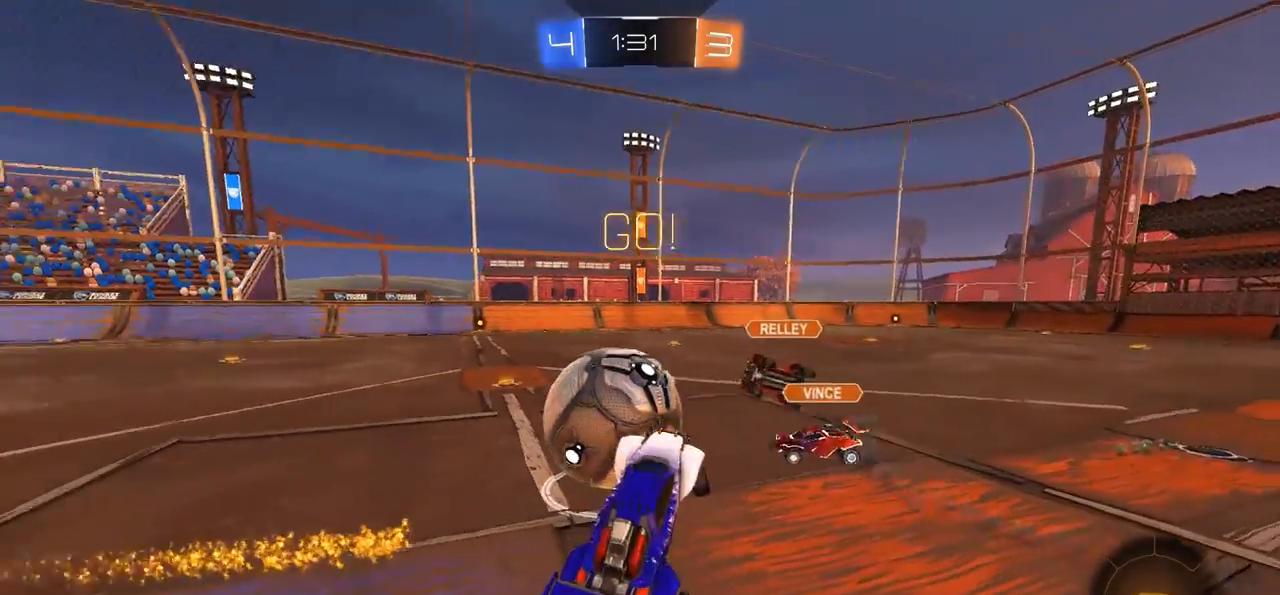
{"buttons": ["R2"], "left_stick": "up-left", "right_stick": "center", "events": []}
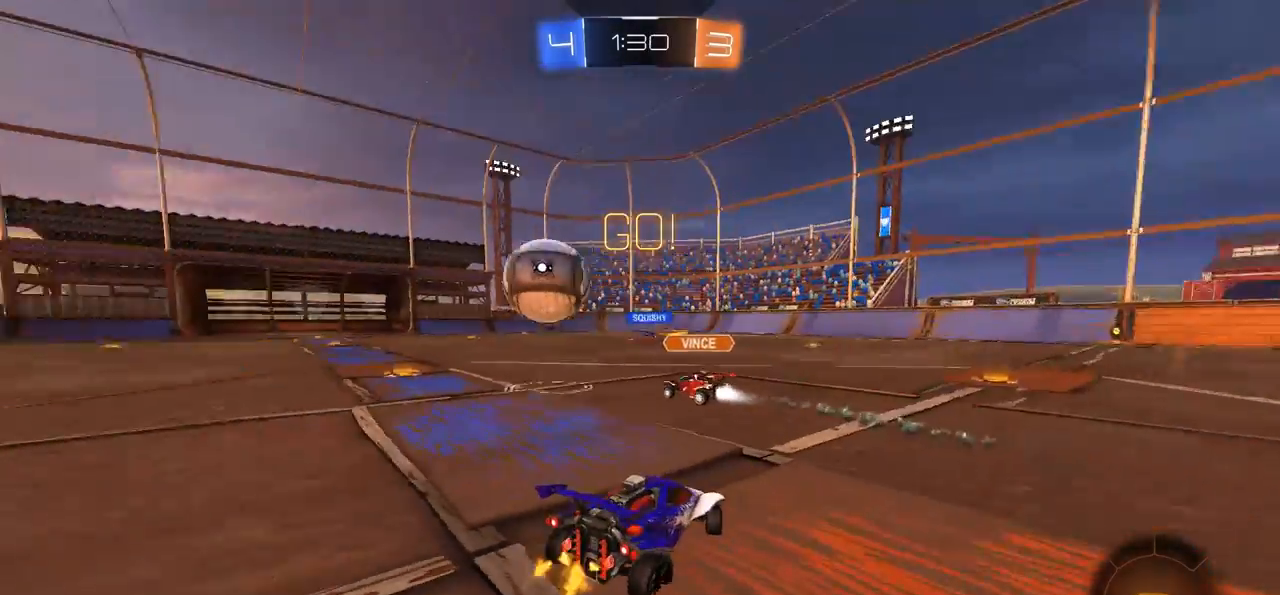
{"buttons": ["R2"], "left_stick": "center", "right_stick": "center", "events": [[467, "left_stick", "center"]]}
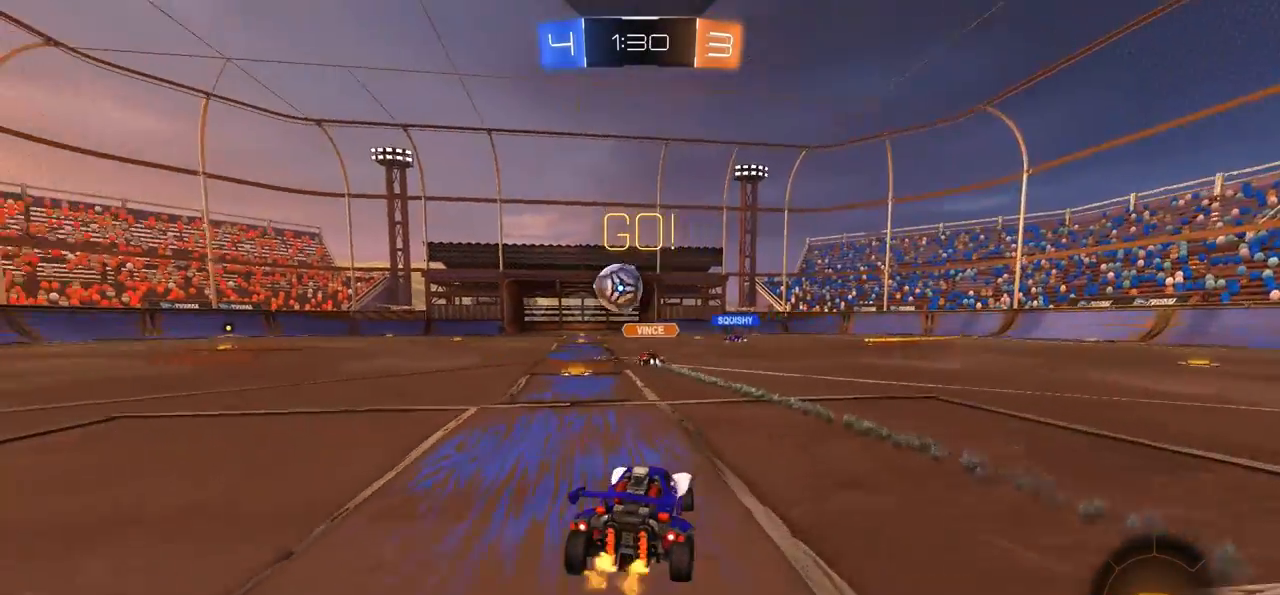
{"buttons": ["R2"], "left_stick": "center", "right_stick": "center", "events": [[150, "left_stick", "left"], [333, "left_stick", "center"]]}
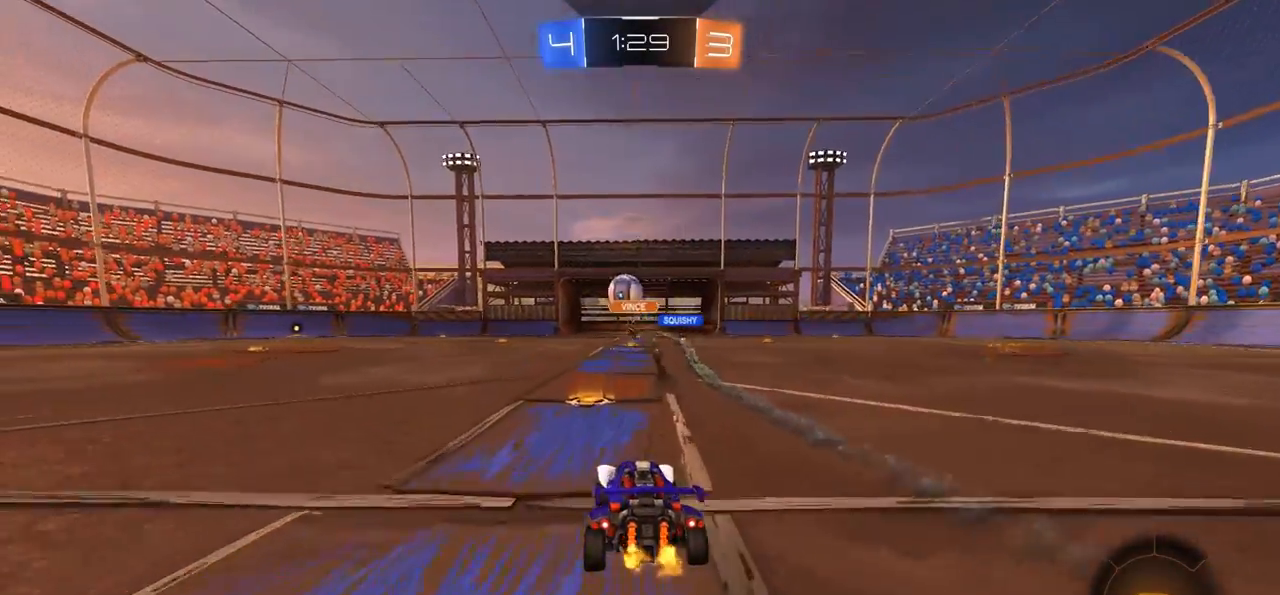
{"buttons": ["R2"], "left_stick": "center", "right_stick": "center", "events": [[33, "left_stick", "left"], [133, "left_stick", "center"], [233, "left_stick", "right"], [333, "left_stick", "center"]]}
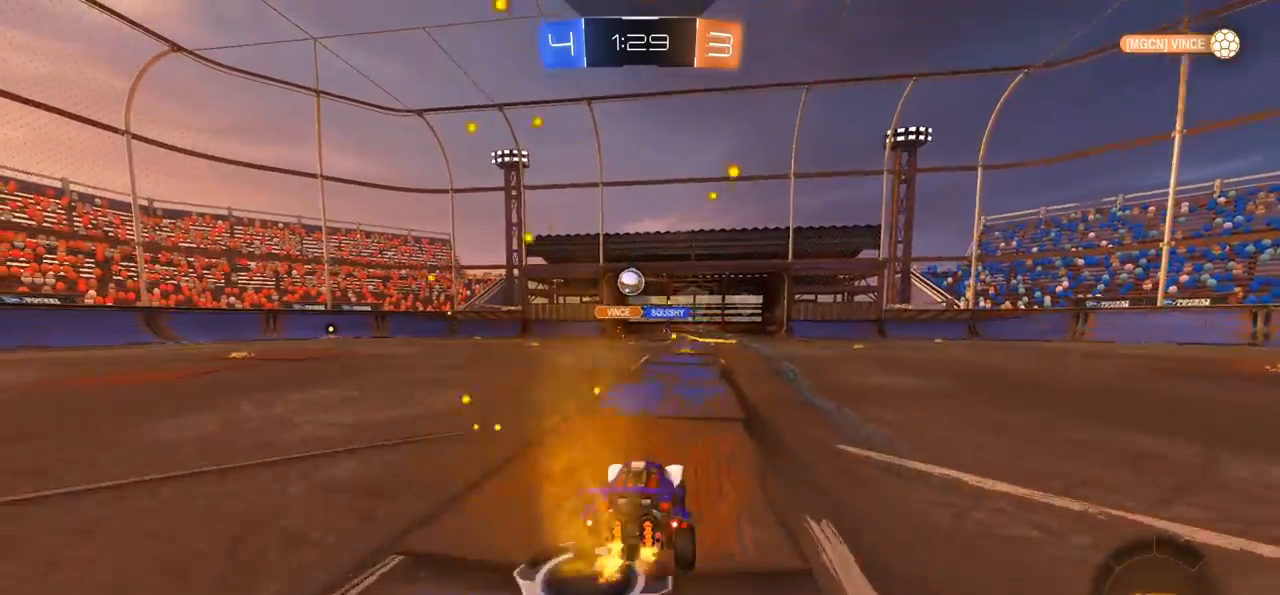
{"buttons": ["R2"], "left_stick": "center", "right_stick": "center", "events": []}
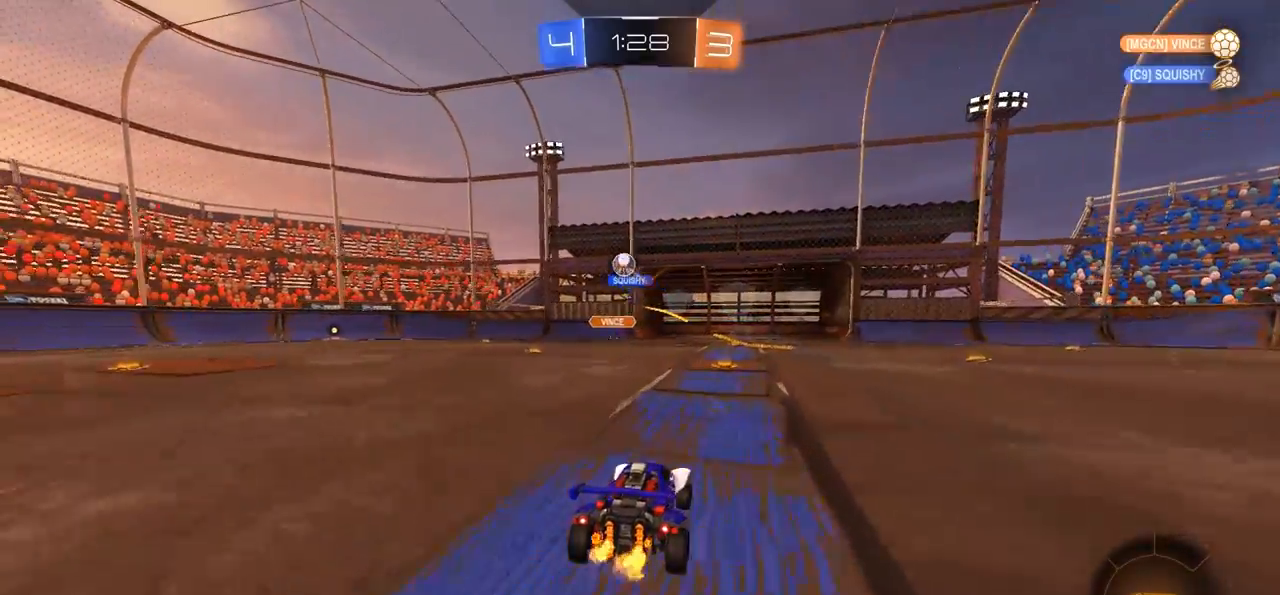
{"buttons": [], "left_stick": "center", "right_stick": "center", "events": [[133, "CROSS", "down"], [167, "left_stick", "up"], [200, "CROSS", "up"], [200, "L1", "down"], [233, "CROSS", "down"], [400, "L1", "up"], [417, "left_stick", "center"], [433, "CROSS", "up"], [450, "R2", "up"]]}
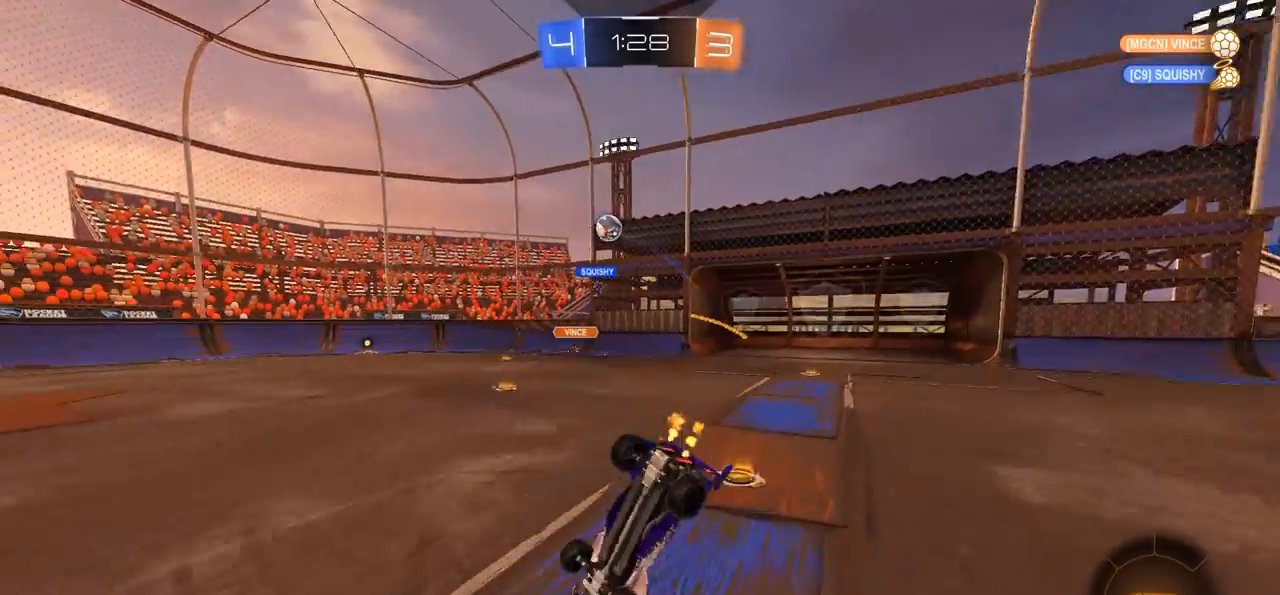
{"buttons": ["R2"], "left_stick": "center", "right_stick": "center", "events": [[467, "R2", "down"]]}
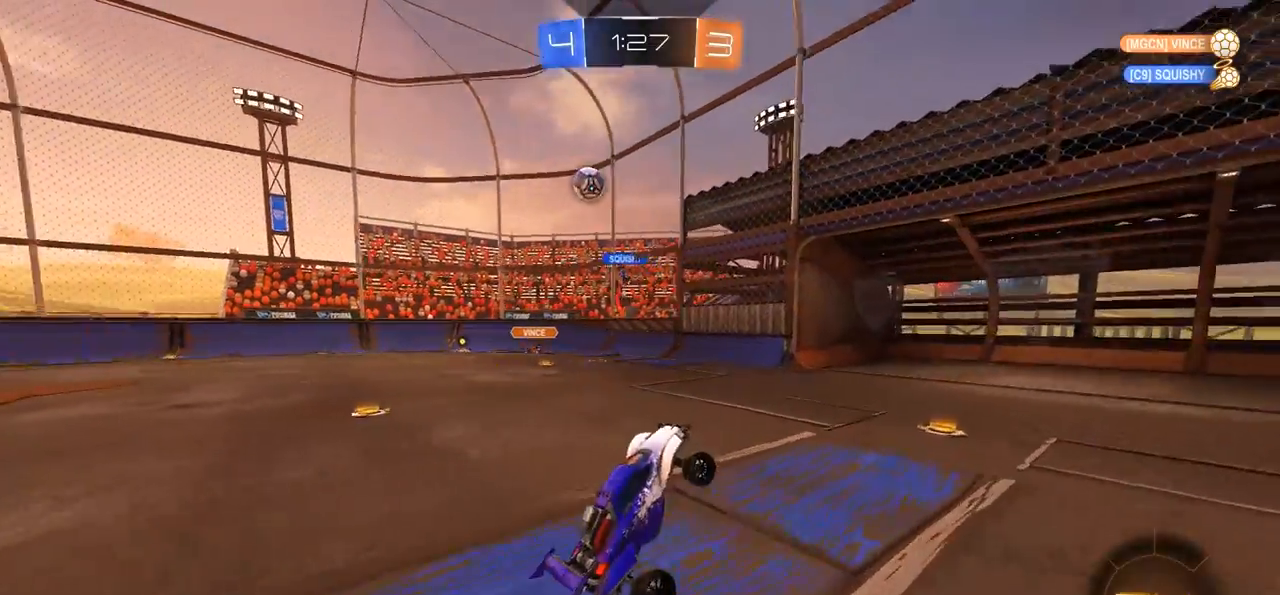
{"buttons": ["R2"], "left_stick": "right", "right_stick": "center", "events": [[33, "left_stick", "left"], [367, "left_stick", "center"], [433, "left_stick", "right"]]}
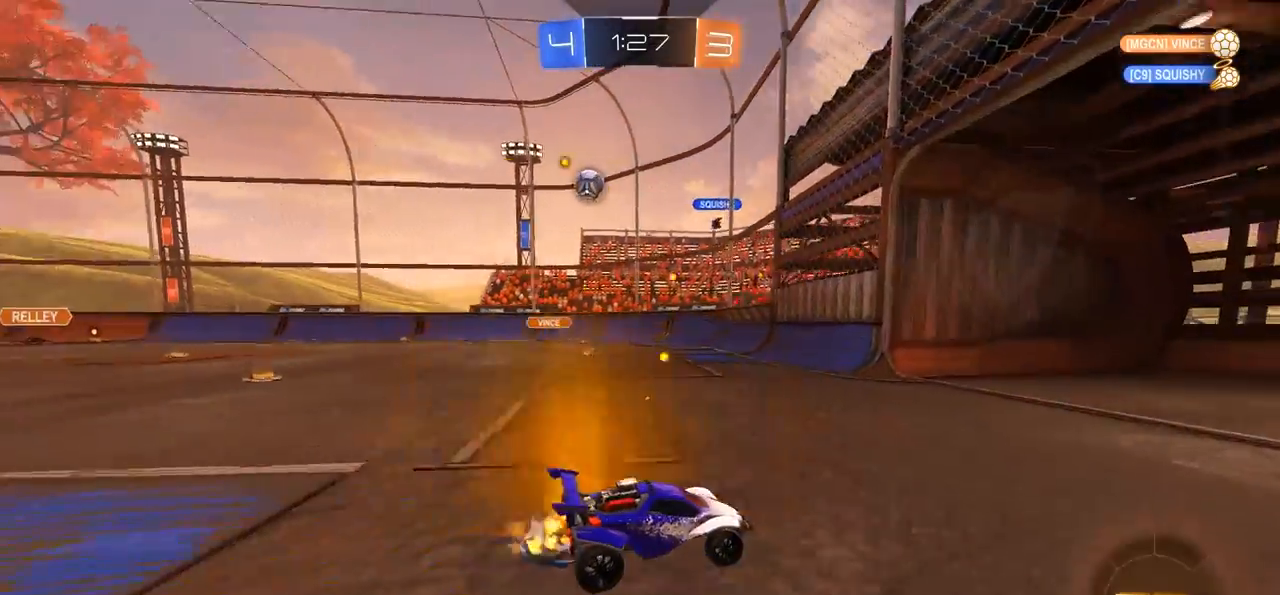
{"buttons": ["L1", "R2"], "left_stick": "left", "right_stick": "center", "events": [[33, "R2", "up"], [67, "left_stick", "center"], [200, "left_stick", "left"], [267, "L1", "down"], [300, "R2", "down"]]}
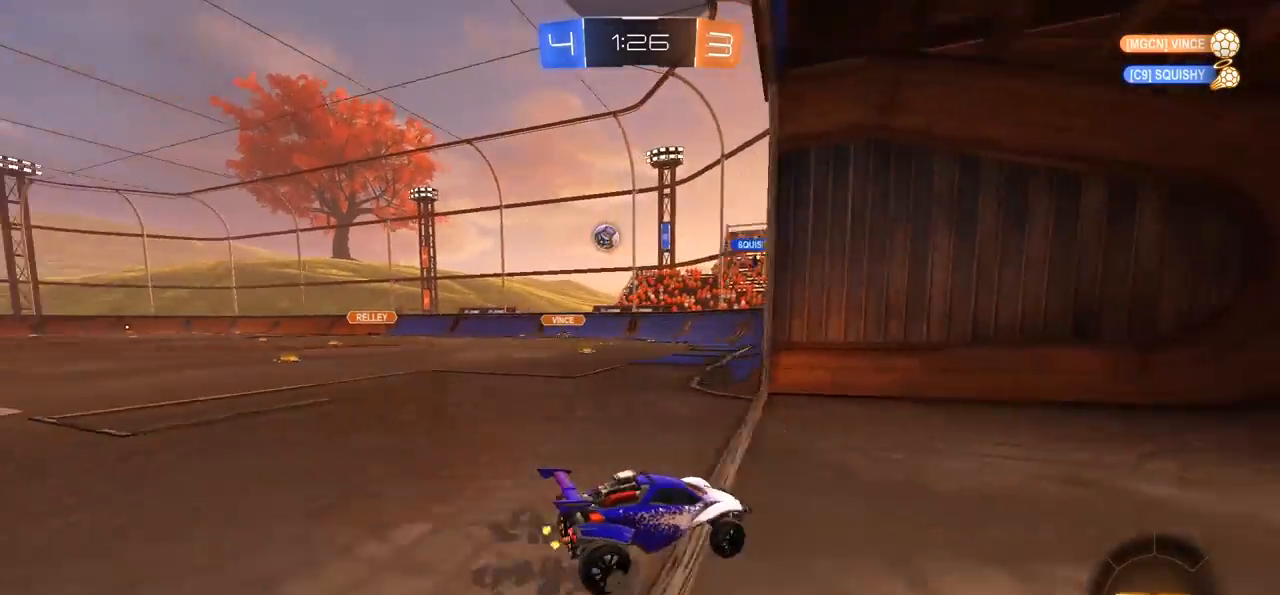
{"buttons": ["R2"], "left_stick": "left", "right_stick": "center", "events": [[133, "L1", "up"], [267, "left_stick", "center"], [367, "left_stick", "left"]]}
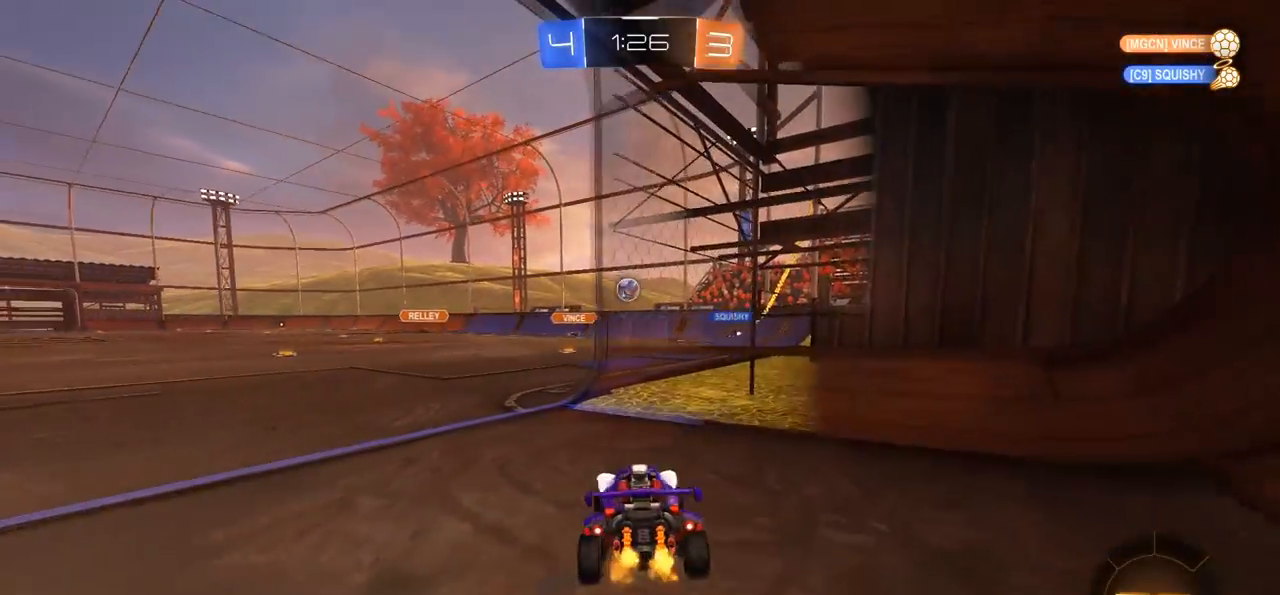
{"buttons": ["R2"], "left_stick": "center", "right_stick": "center", "events": [[233, "left_stick", "center"]]}
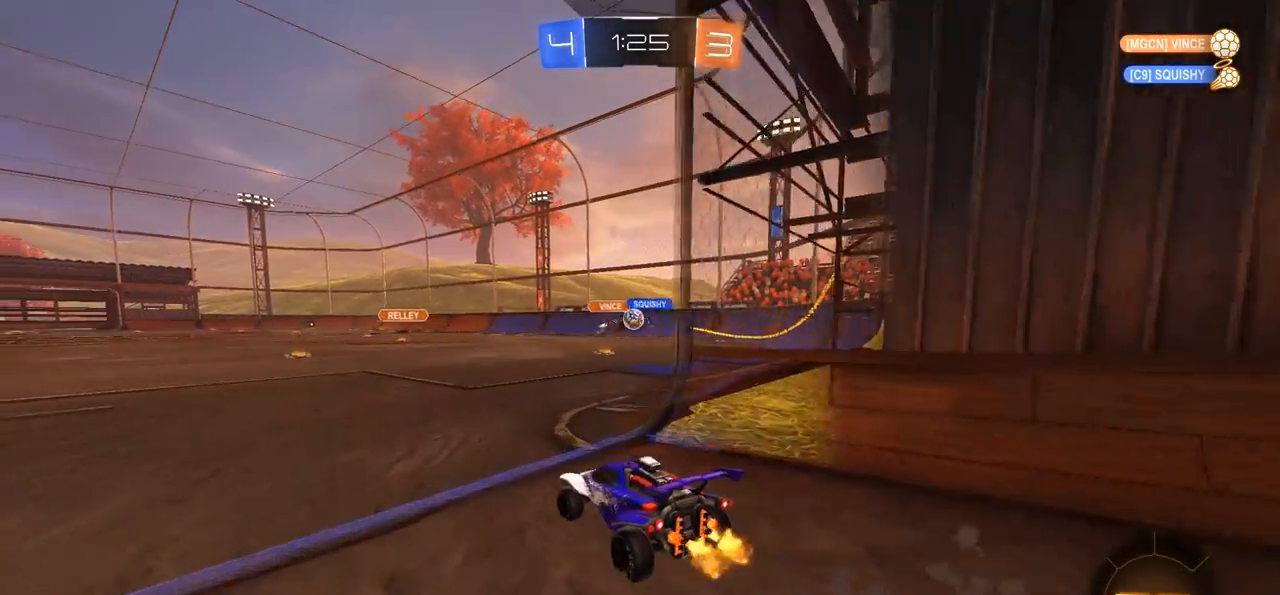
{"buttons": ["CIRCLE", "R2"], "left_stick": "center", "right_stick": "center", "events": [[233, "left_stick", "right"], [467, "CIRCLE", "down"], [500, "left_stick", "center"]]}